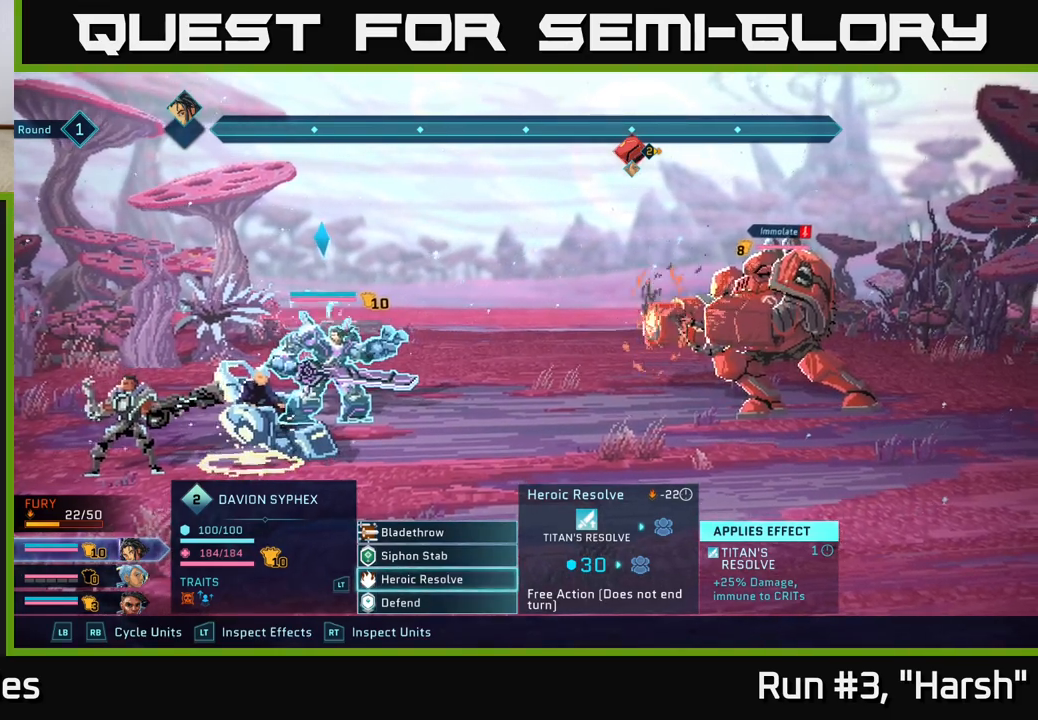
Gameplay with a controller (Xbox layout); each line is a JSON object with the inputs held at the frame after it. "events" lists button and stick changes between this image and that frame as [ms after this image, input, new state], when the widget could be followed in between.
{"buttons": [], "left_stick": "center", "right_stick": "center", "events": [[383, "A", "down"], [483, "A", "up"]]}
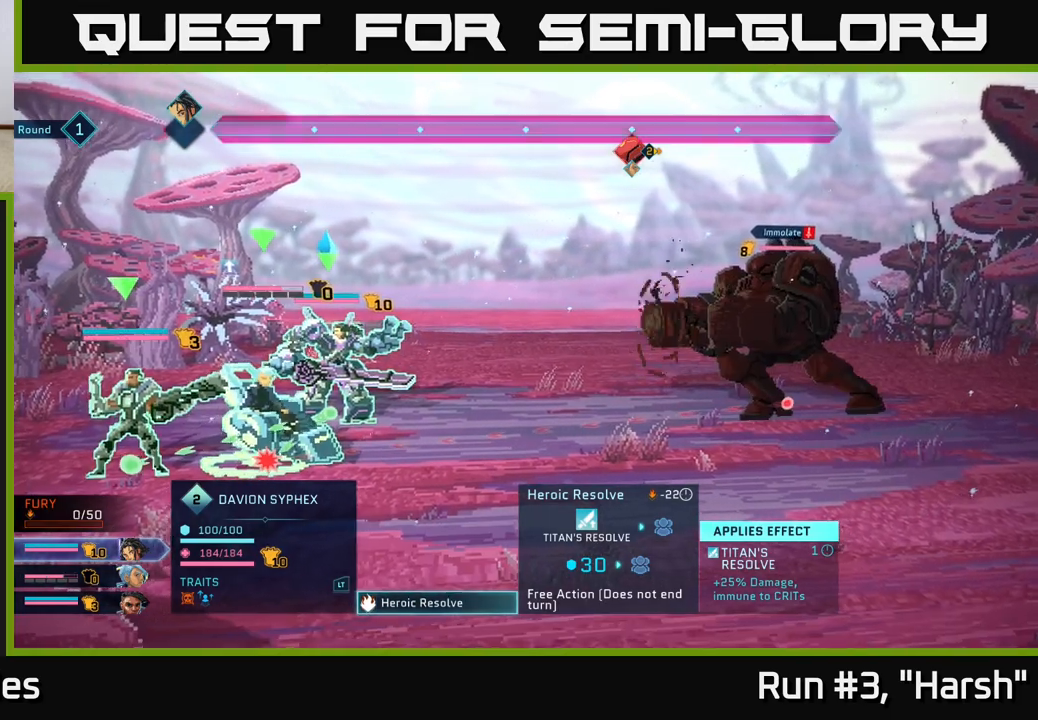
{"buttons": [], "left_stick": "center", "right_stick": "center", "events": []}
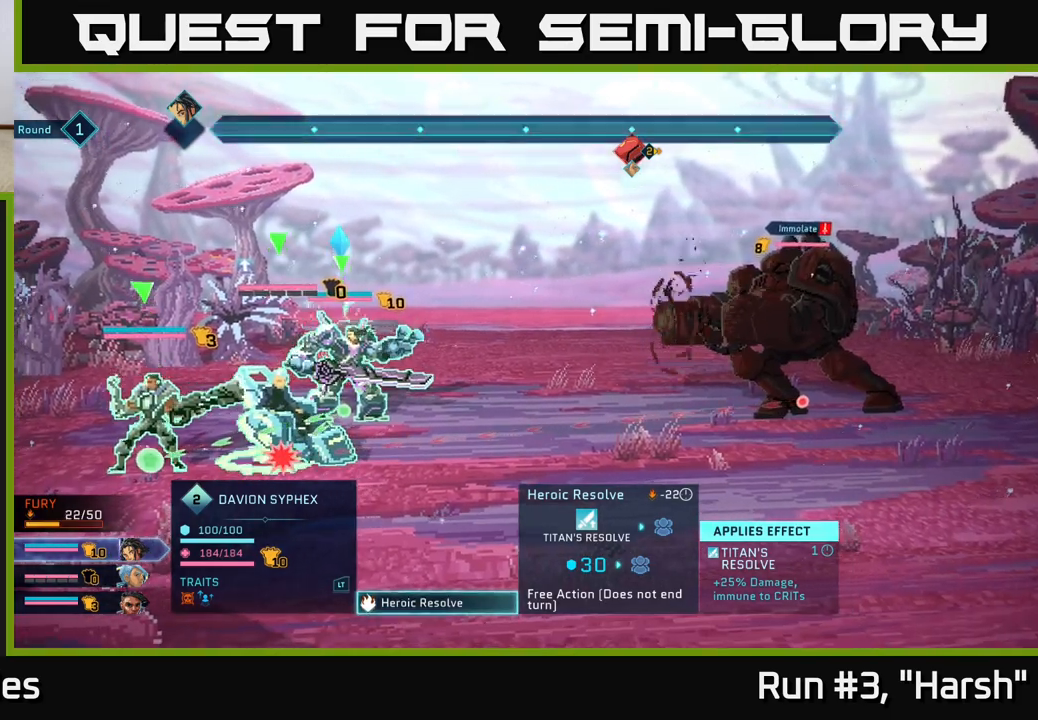
{"buttons": [], "left_stick": "center", "right_stick": "center", "events": []}
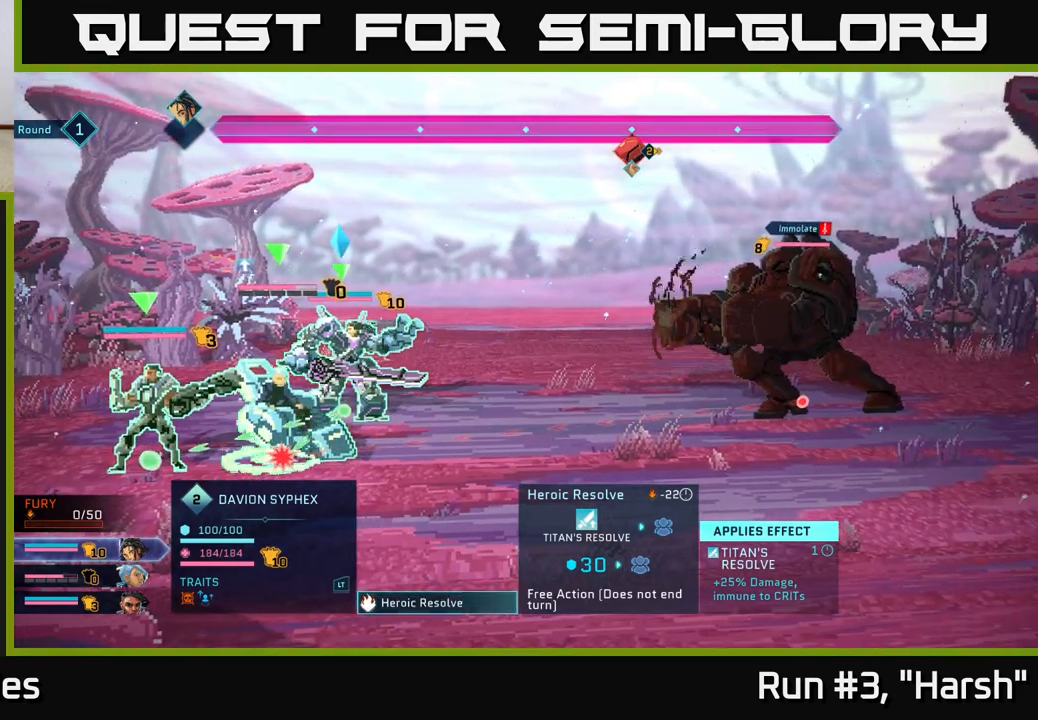
{"buttons": [], "left_stick": "center", "right_stick": "center", "events": []}
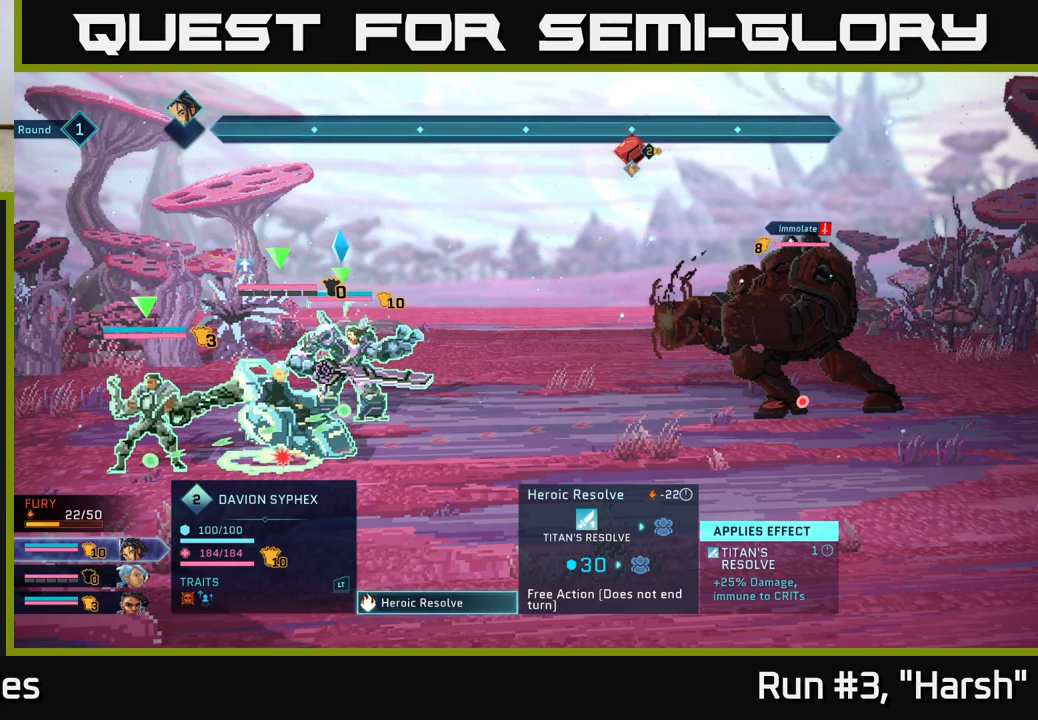
{"buttons": [], "left_stick": "center", "right_stick": "center", "events": []}
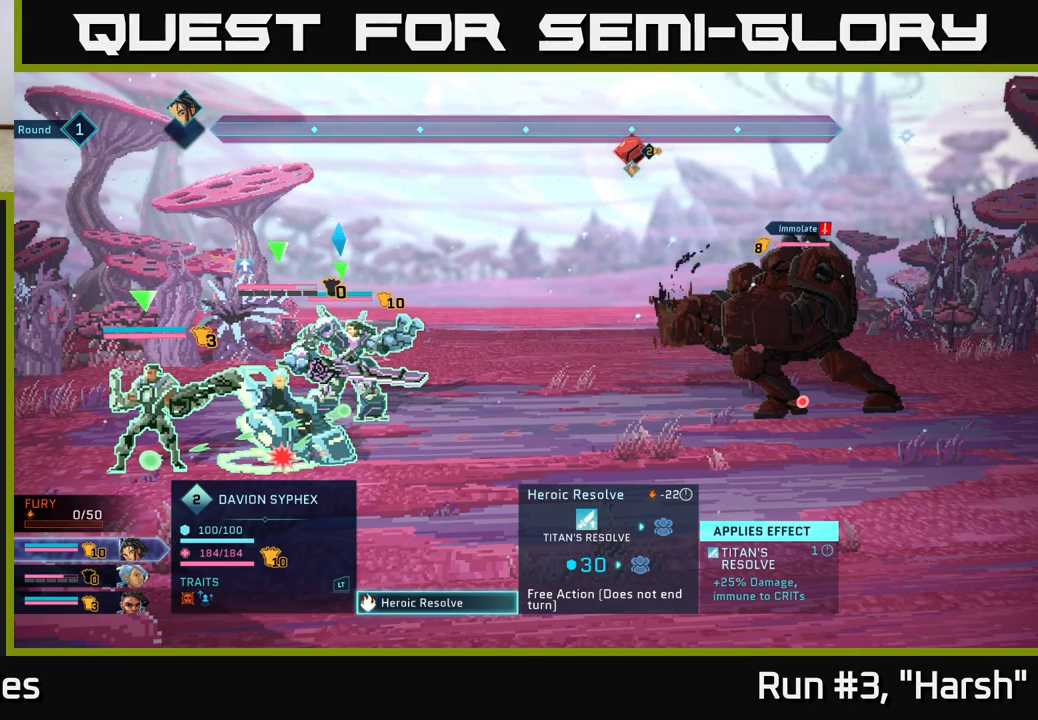
{"buttons": [], "left_stick": "center", "right_stick": "center", "events": []}
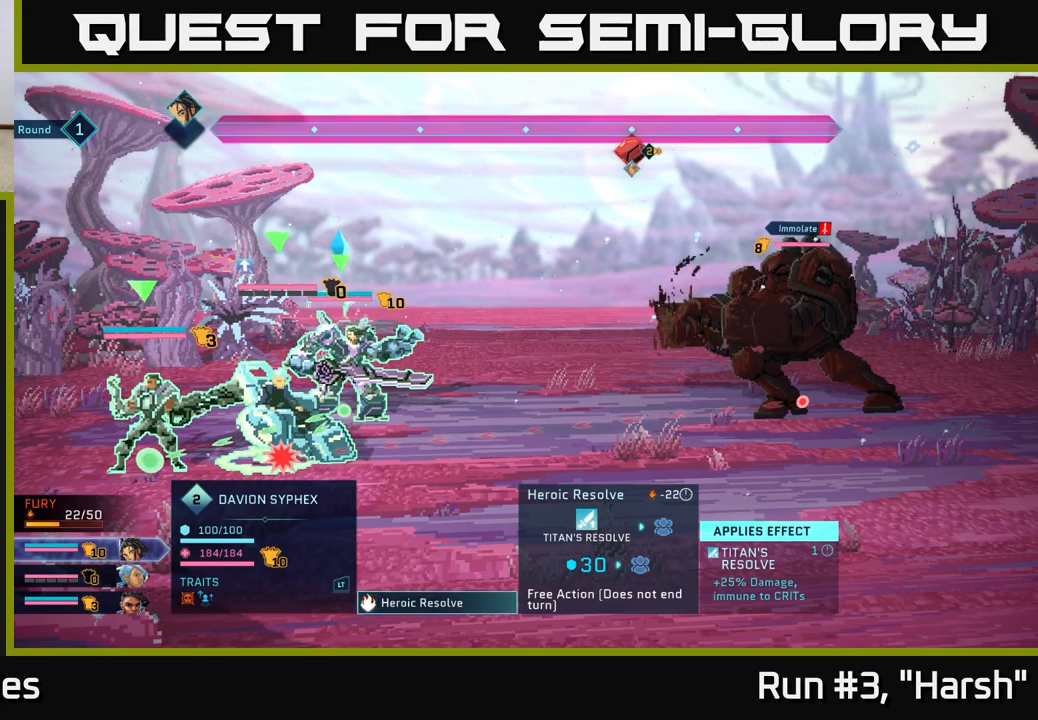
{"buttons": [], "left_stick": "center", "right_stick": "center", "events": []}
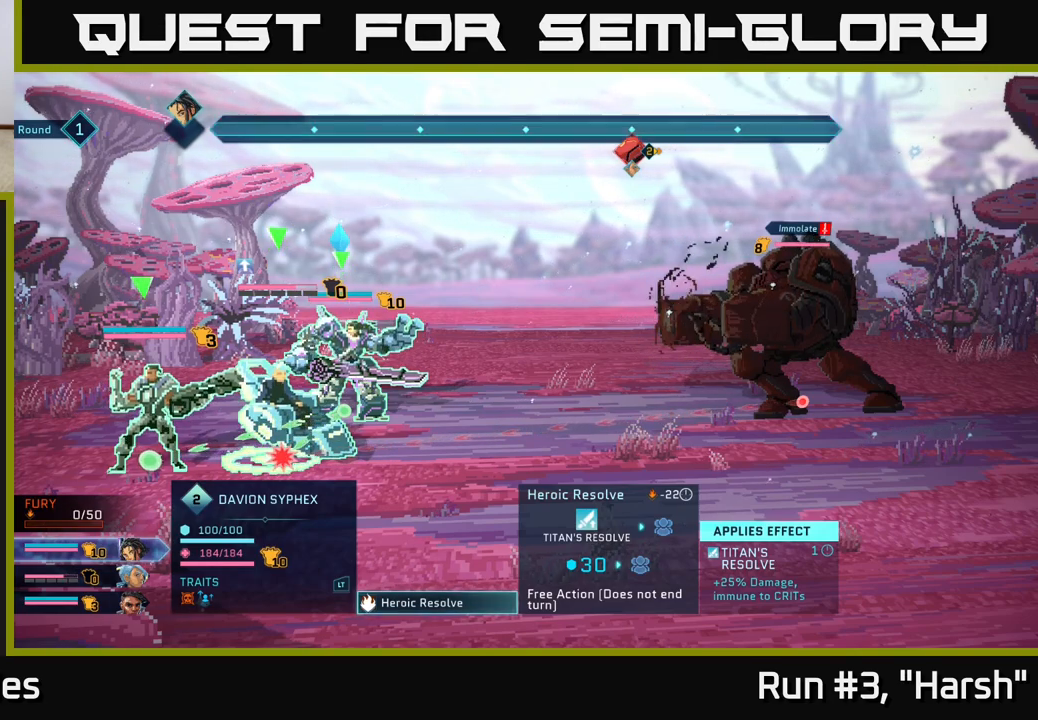
{"buttons": [], "left_stick": "center", "right_stick": "center", "events": []}
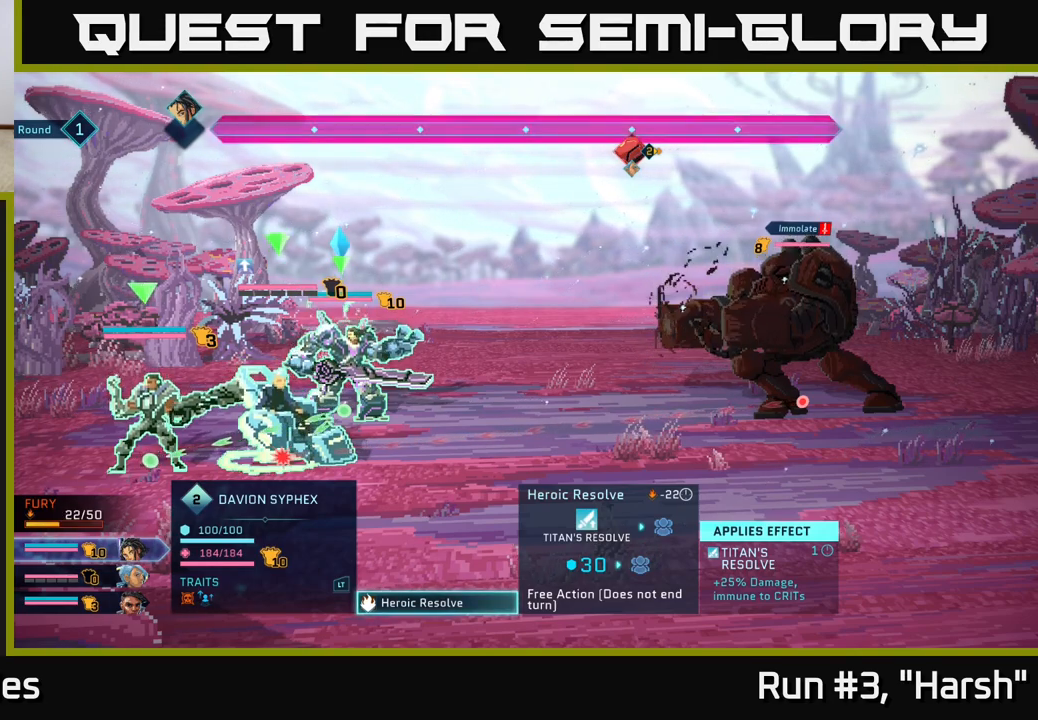
{"buttons": [], "left_stick": "center", "right_stick": "center", "events": []}
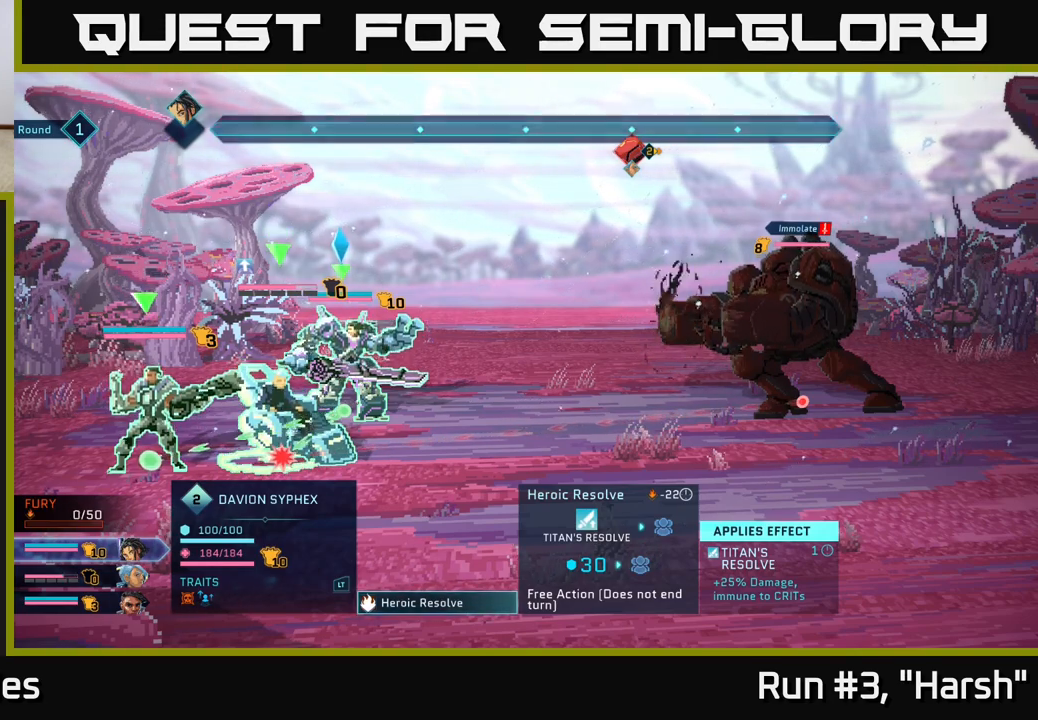
{"buttons": ["B"], "left_stick": "center", "right_stick": "center", "events": [[383, "B", "down"]]}
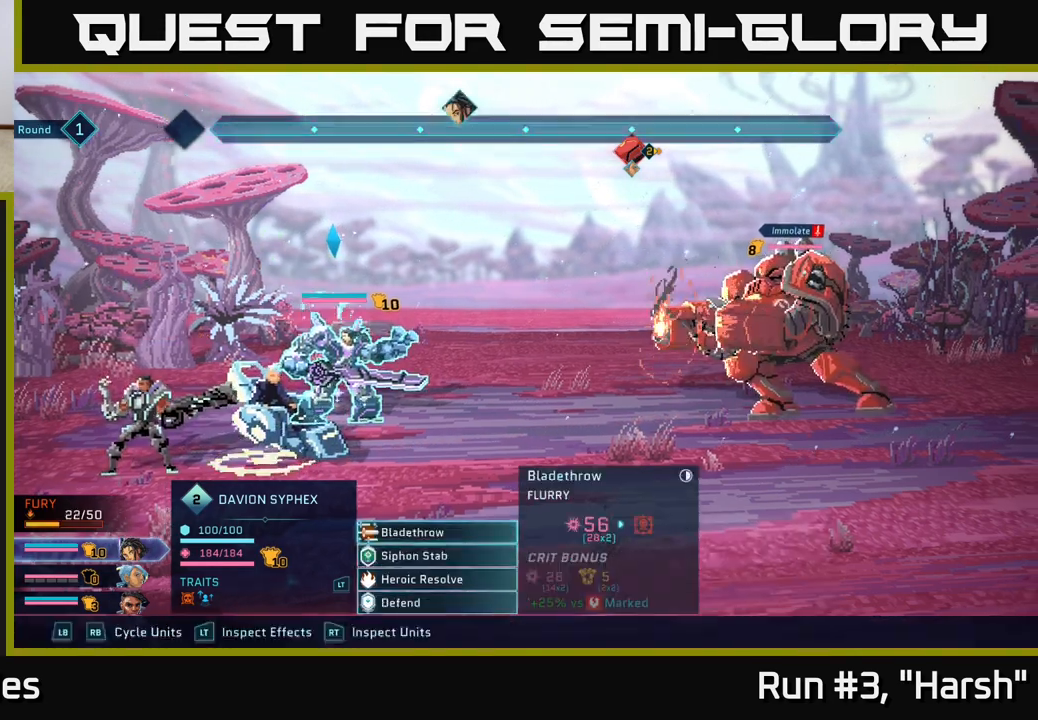
{"buttons": [], "left_stick": "center", "right_stick": "center", "events": [[50, "B", "up"]]}
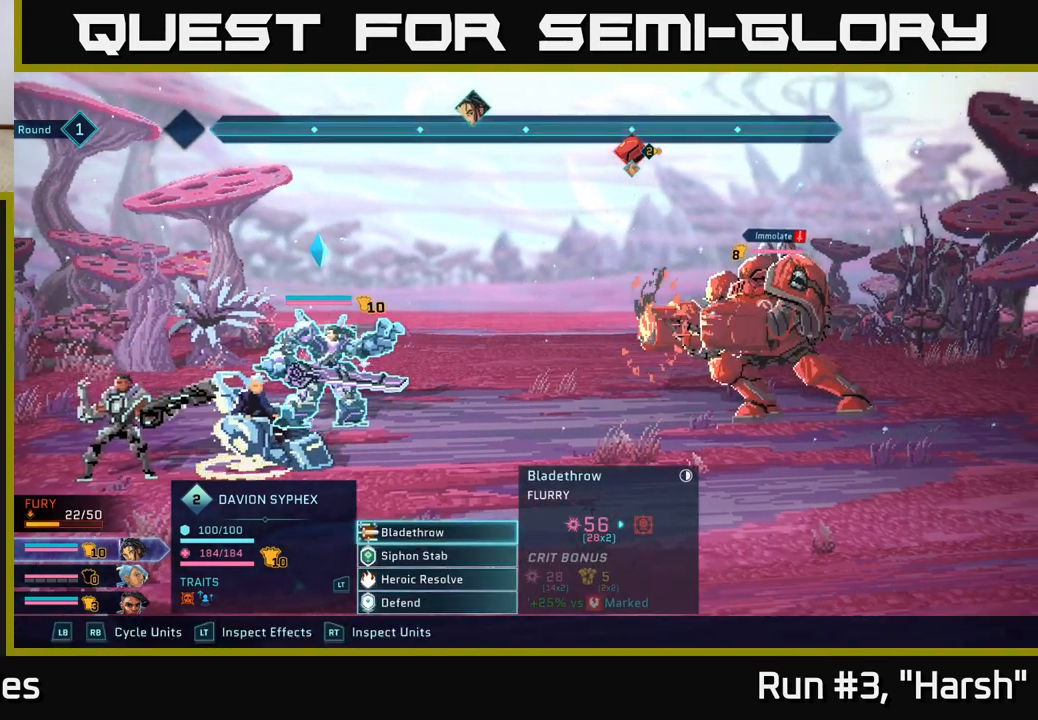
{"buttons": [], "left_stick": "center", "right_stick": "center", "events": []}
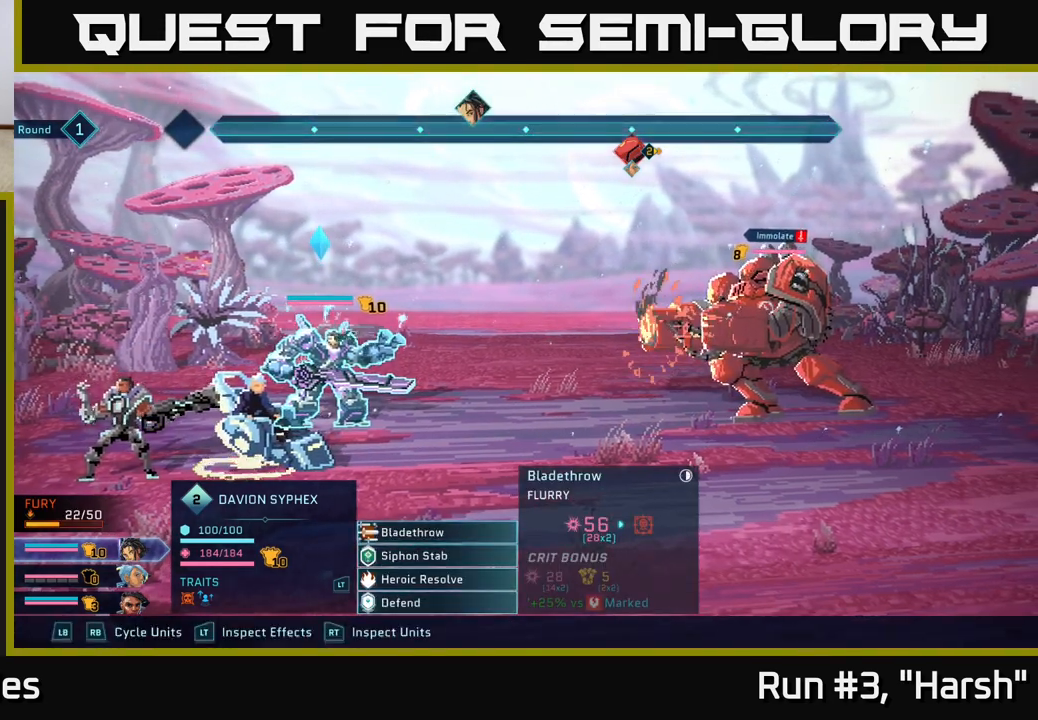
{"buttons": [], "left_stick": "center", "right_stick": "center", "events": [[283, "R1", "down"], [433, "R1", "up"]]}
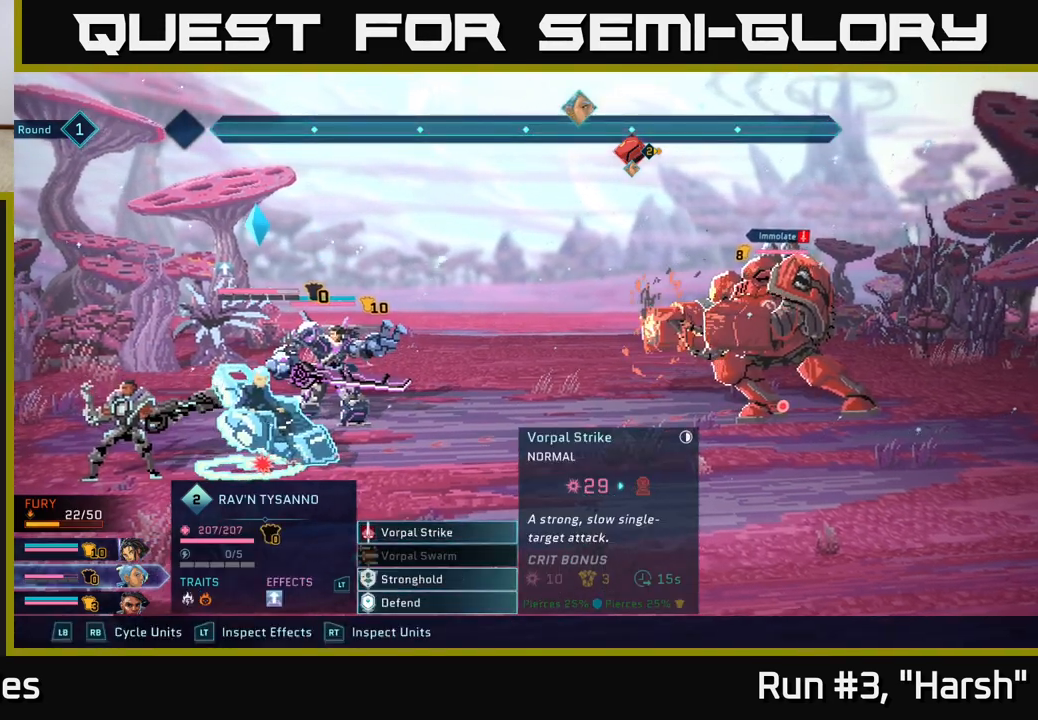
{"buttons": [], "left_stick": "center", "right_stick": "center", "events": [[300, "left_stick", "down"], [467, "left_stick", "center"]]}
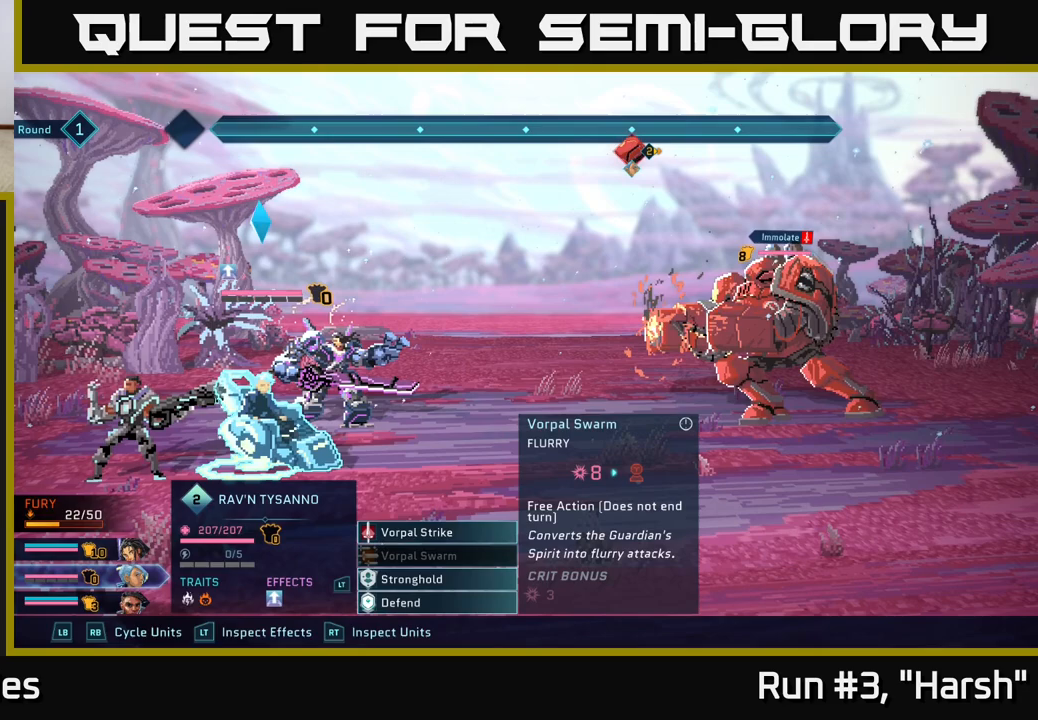
{"buttons": [], "left_stick": "up", "right_stick": "center", "events": [[233, "left_stick", "down"], [417, "left_stick", "center"], [500, "left_stick", "up"]]}
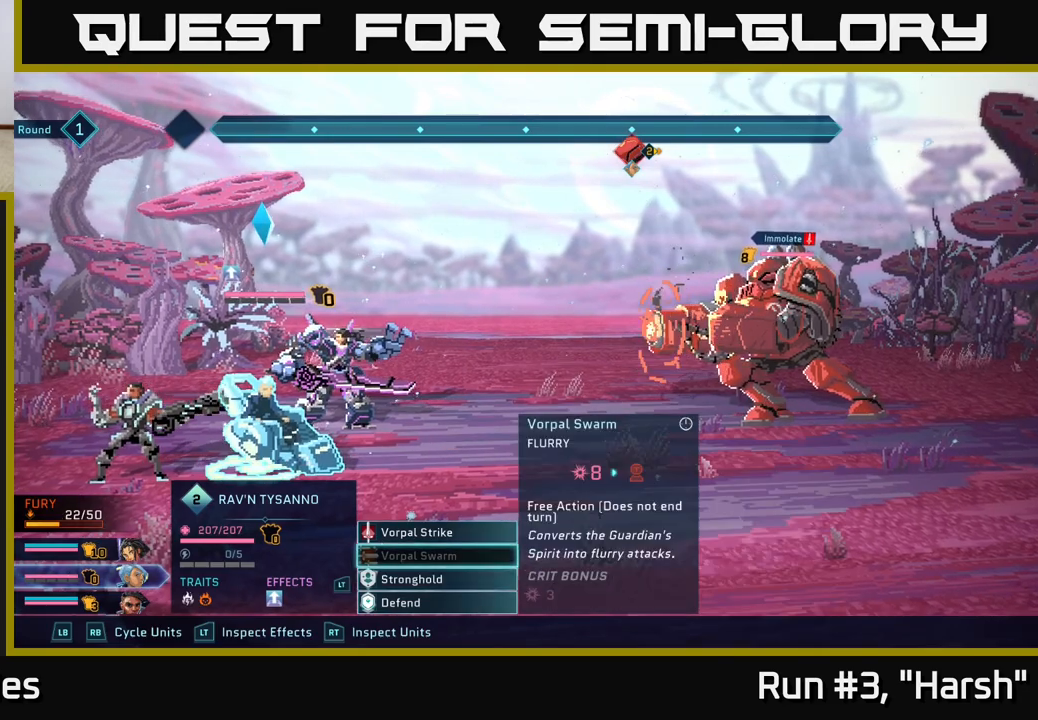
{"buttons": [], "left_stick": "center", "right_stick": "center", "events": [[133, "left_stick", "center"], [217, "left_stick", "up"], [367, "left_stick", "center"]]}
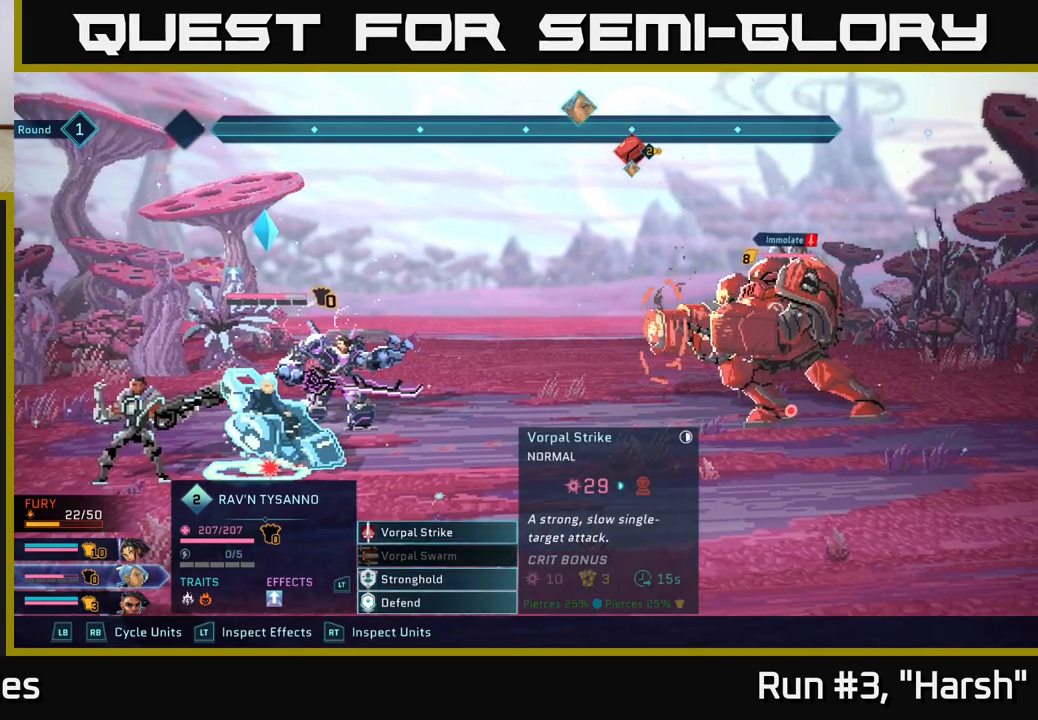
{"buttons": [], "left_stick": "center", "right_stick": "center", "events": [[233, "R1", "down"], [333, "R1", "up"]]}
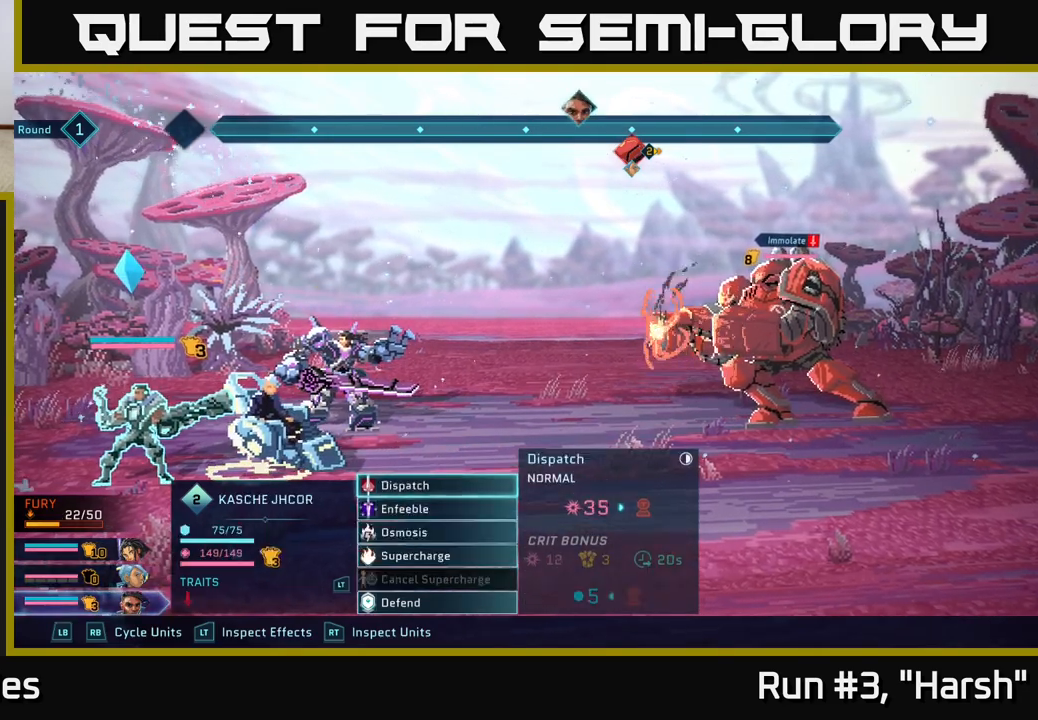
{"buttons": [], "left_stick": "center", "right_stick": "center", "events": [[183, "left_stick", "down"], [400, "left_stick", "center"]]}
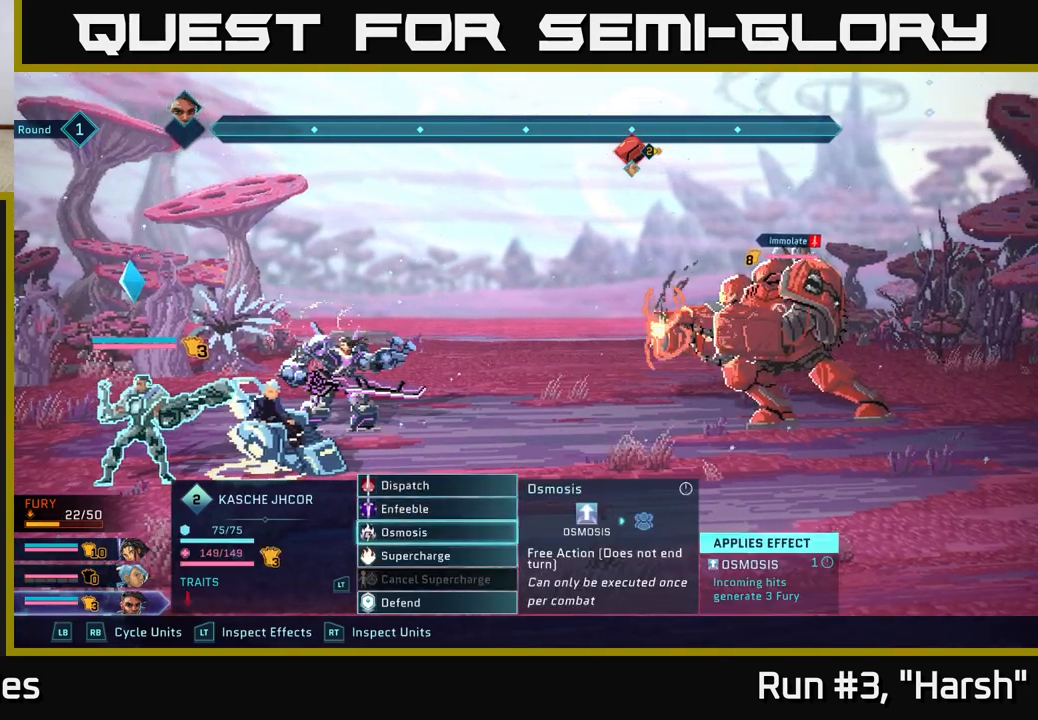
{"buttons": [], "left_stick": "center", "right_stick": "center", "events": [[17, "left_stick", "down"], [150, "left_stick", "center"], [350, "left_stick", "up"], [483, "left_stick", "center"]]}
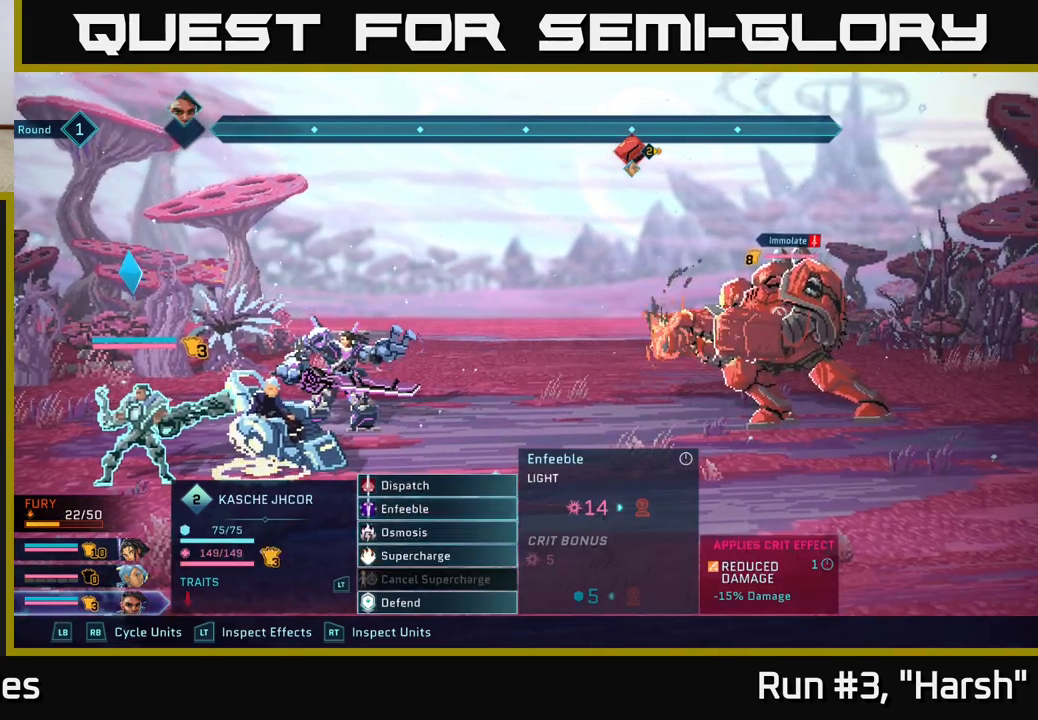
{"buttons": [], "left_stick": "center", "right_stick": "center", "events": [[167, "left_stick", "up"], [333, "left_stick", "center"]]}
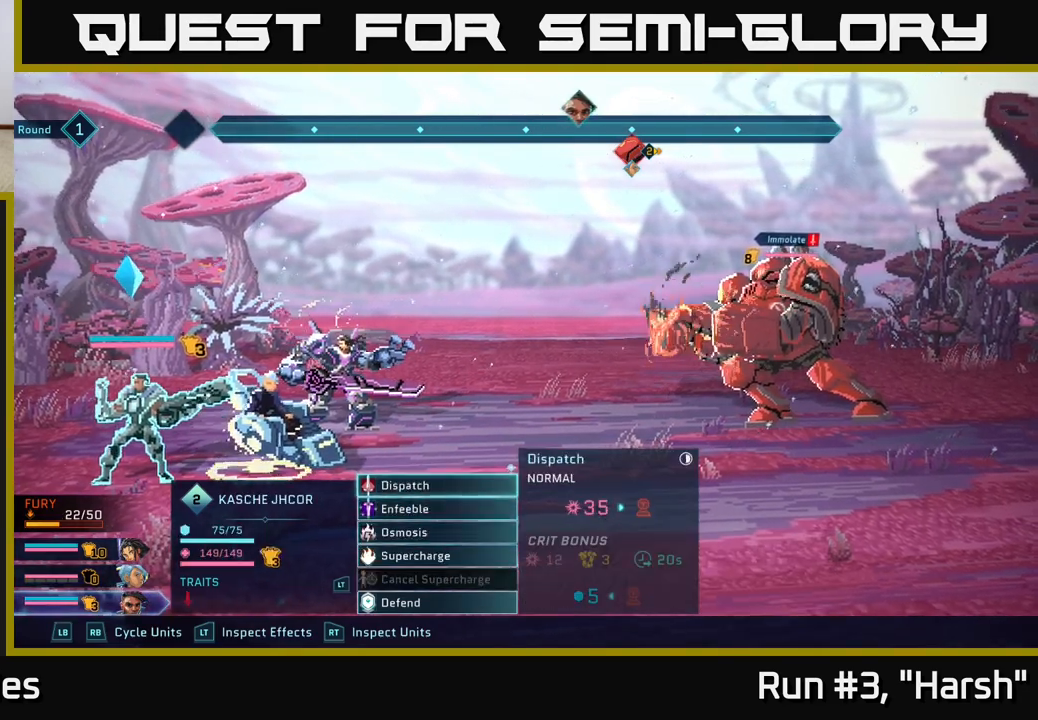
{"buttons": [], "left_stick": "center", "right_stick": "center", "events": [[200, "A", "down"], [317, "A", "up"]]}
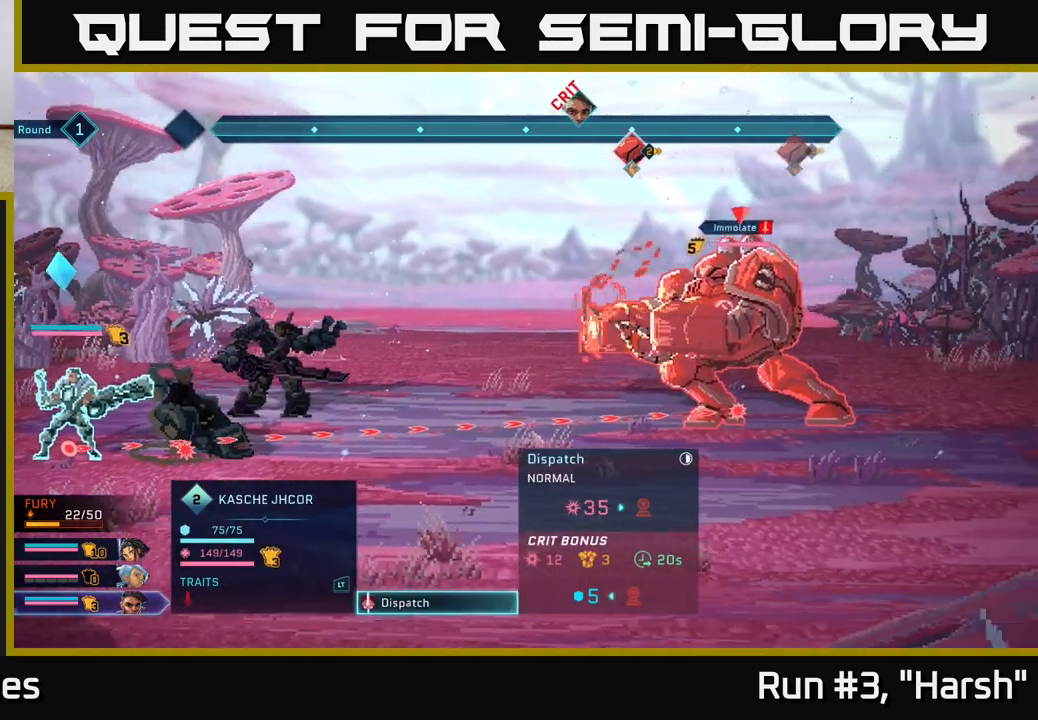
{"buttons": [], "left_stick": "center", "right_stick": "center", "events": []}
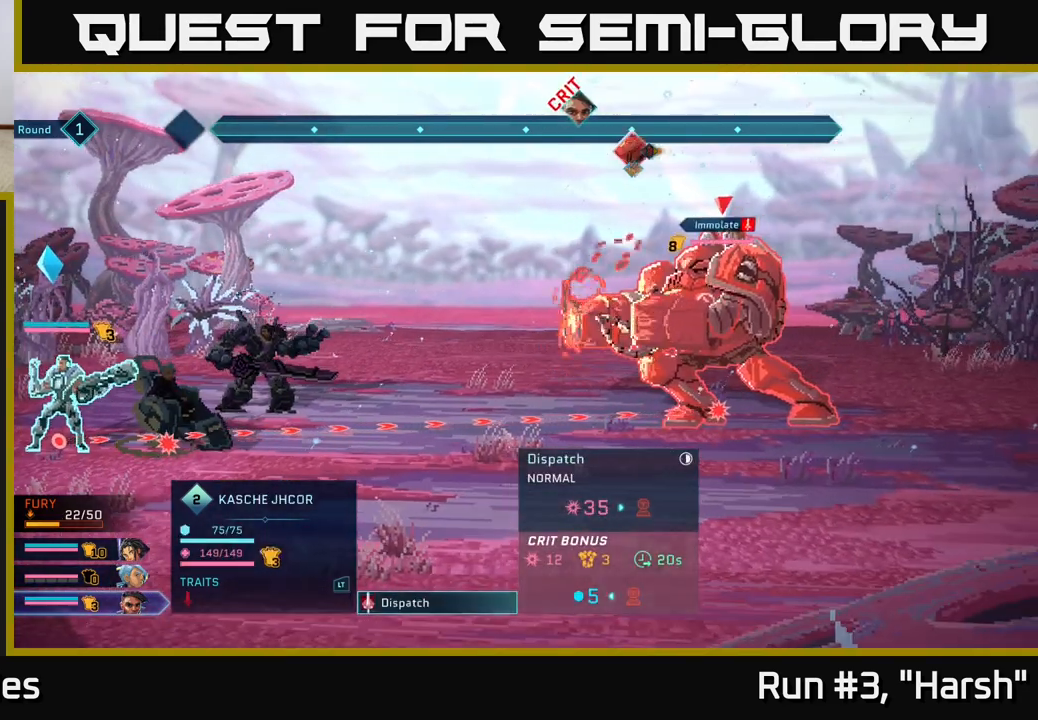
{"buttons": [], "left_stick": "center", "right_stick": "center", "events": []}
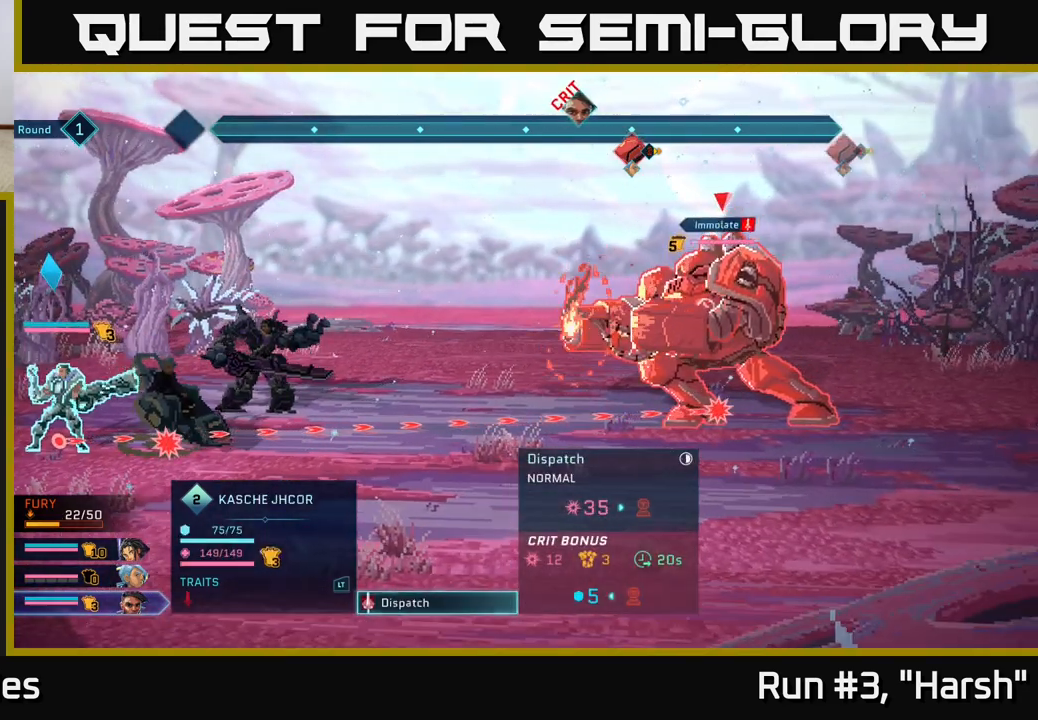
{"buttons": [], "left_stick": "center", "right_stick": "center", "events": []}
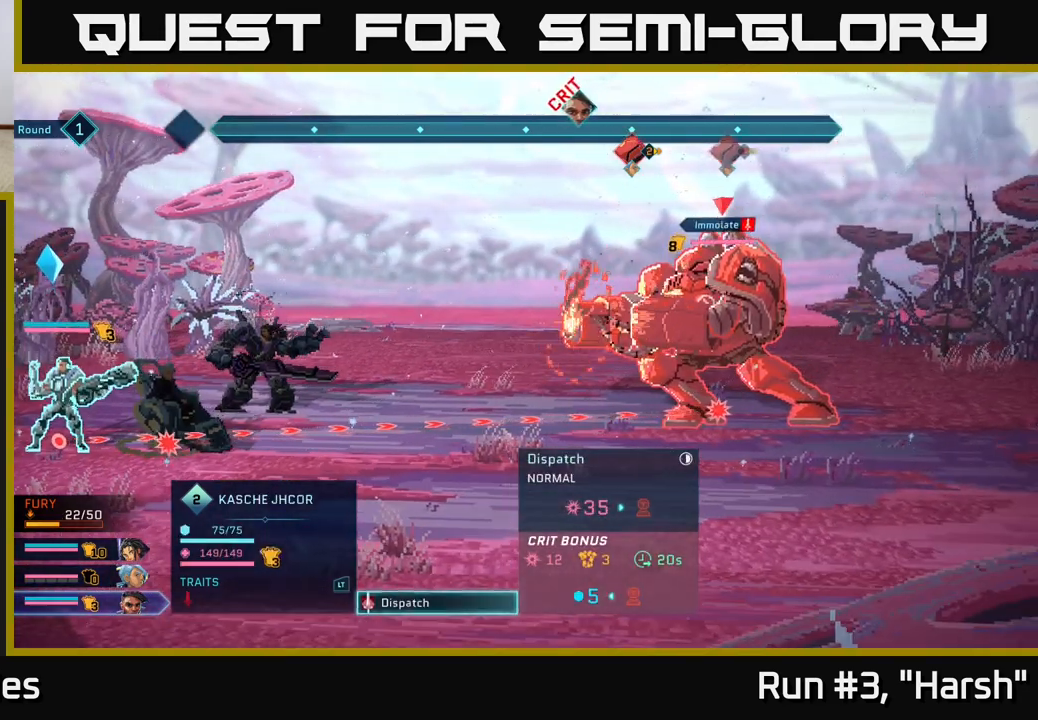
{"buttons": [], "left_stick": "center", "right_stick": "center", "events": []}
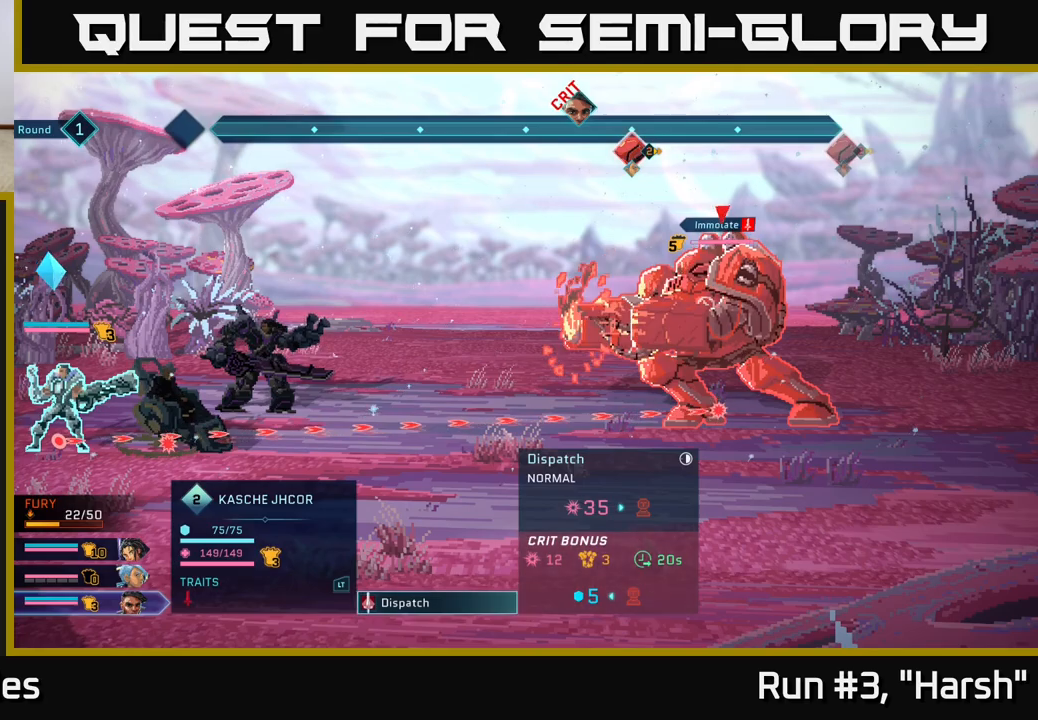
{"buttons": [], "left_stick": "center", "right_stick": "center", "events": []}
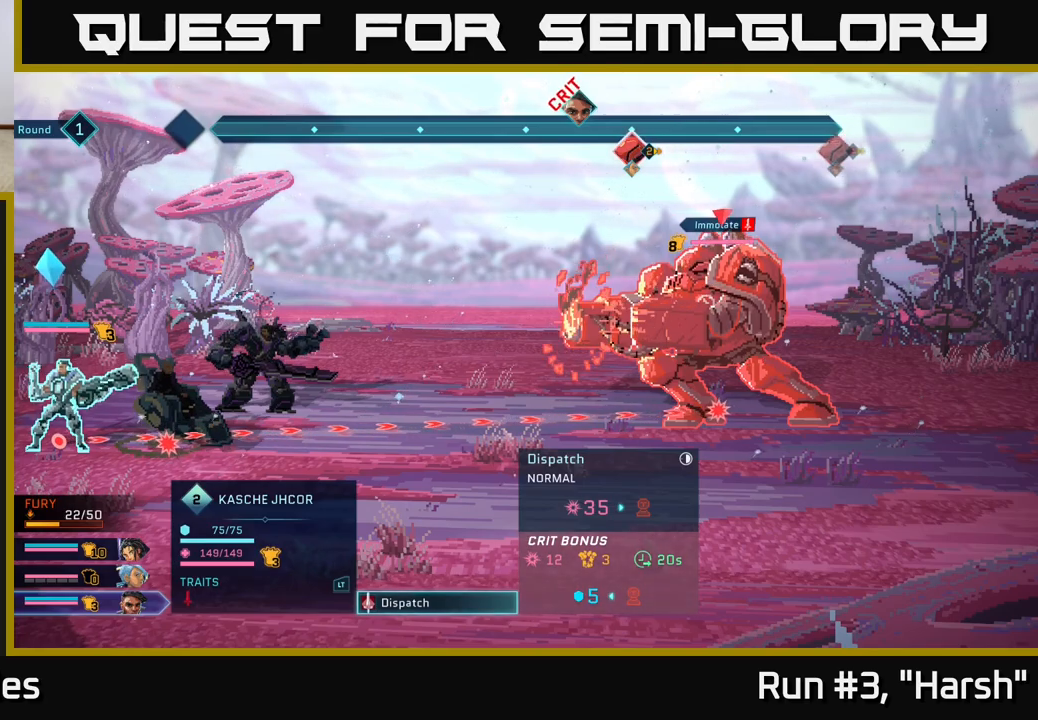
{"buttons": [], "left_stick": "center", "right_stick": "center", "events": []}
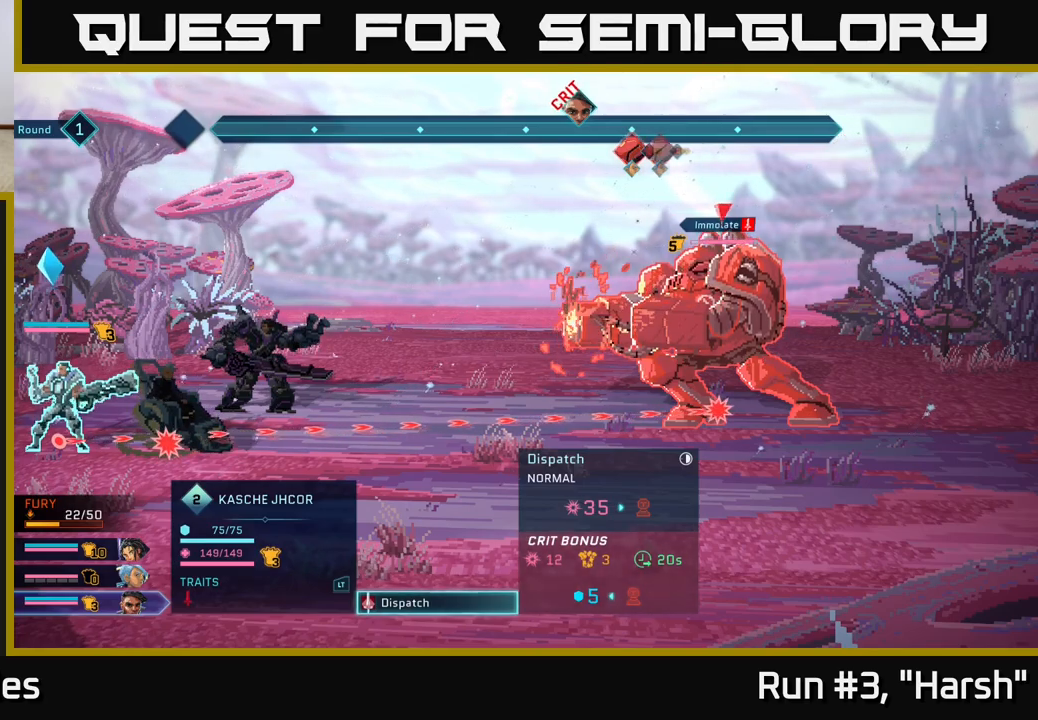
{"buttons": [], "left_stick": "center", "right_stick": "center", "events": []}
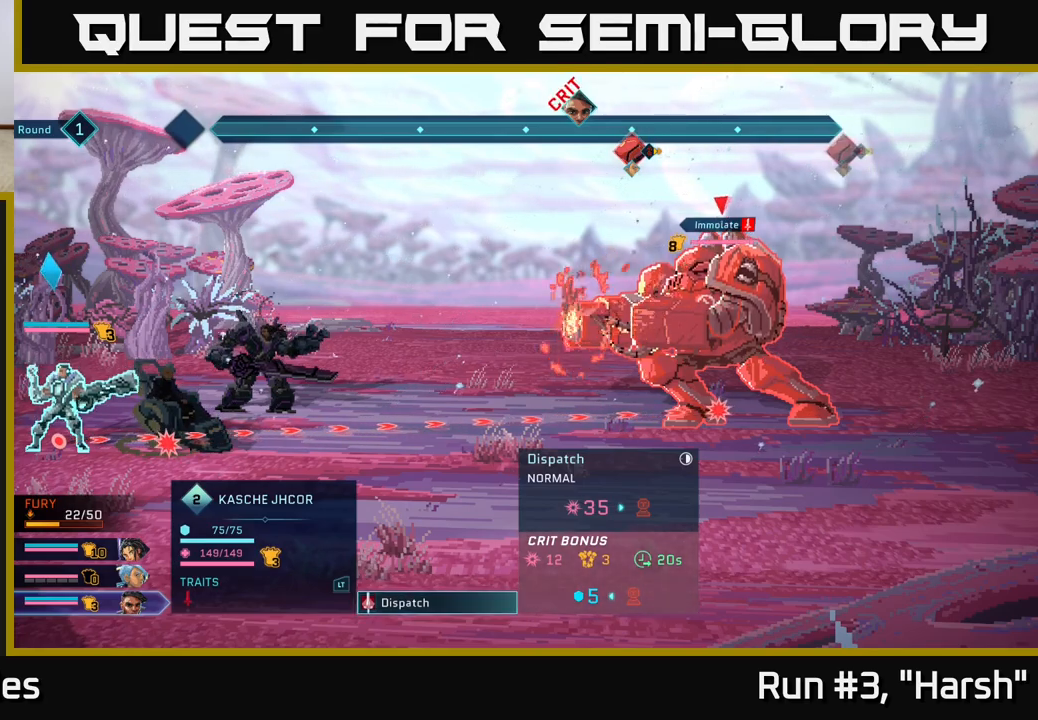
{"buttons": [], "left_stick": "center", "right_stick": "center", "events": []}
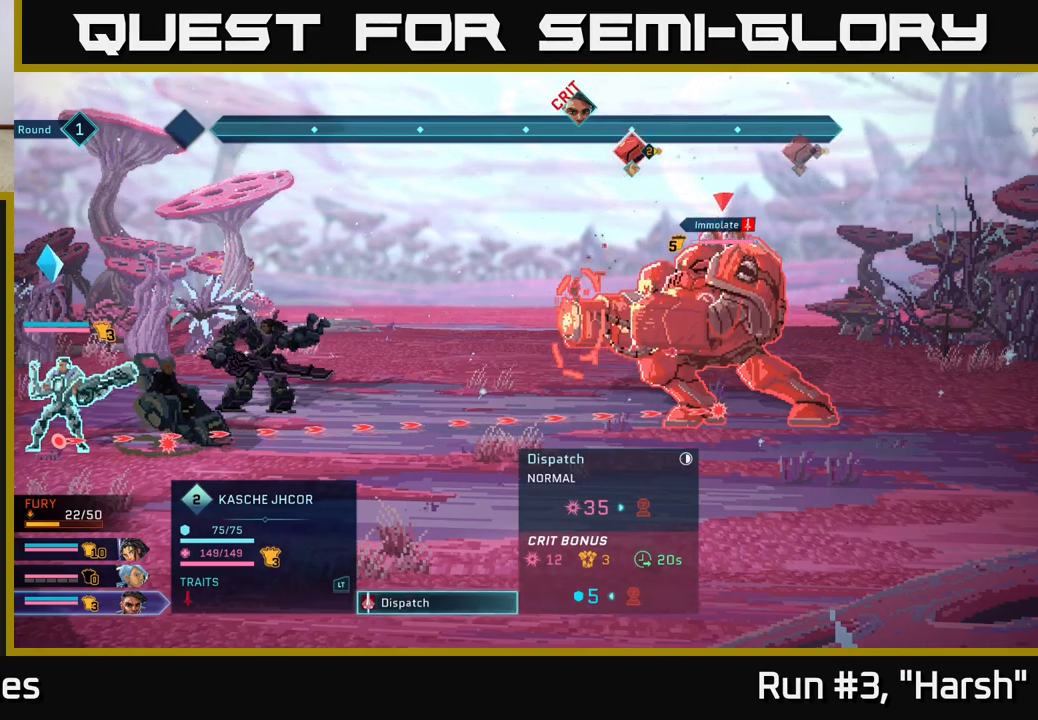
{"buttons": [], "left_stick": "center", "right_stick": "center", "events": [[317, "B", "down"], [483, "B", "up"]]}
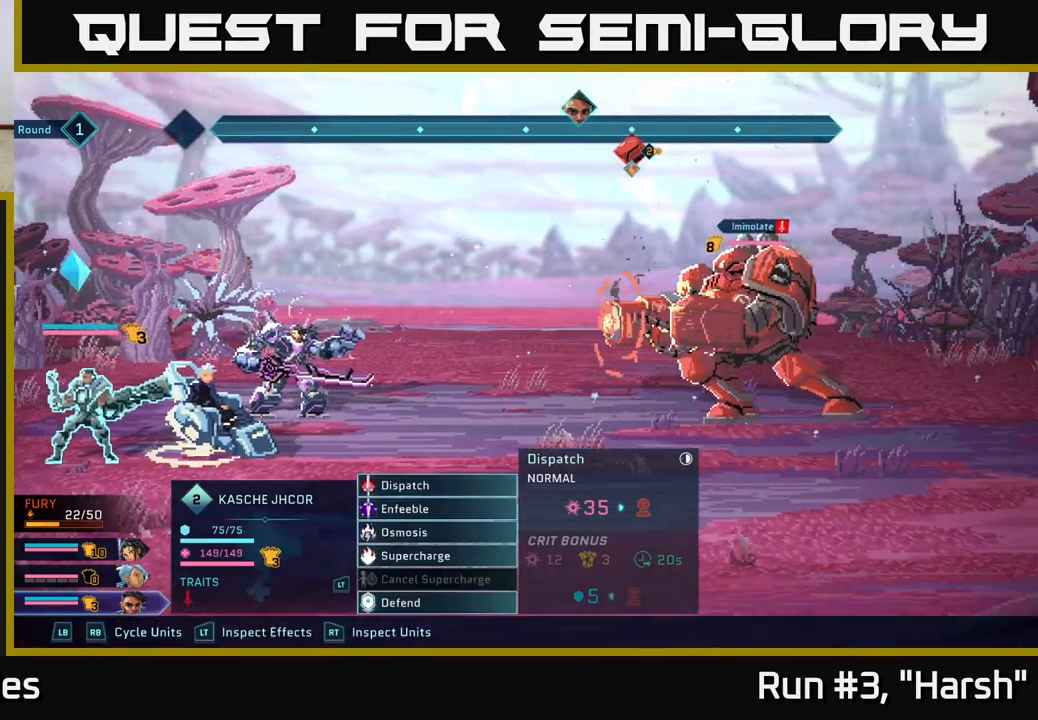
{"buttons": [], "left_stick": "center", "right_stick": "center", "events": [[367, "R1", "down"], [500, "R1", "up"]]}